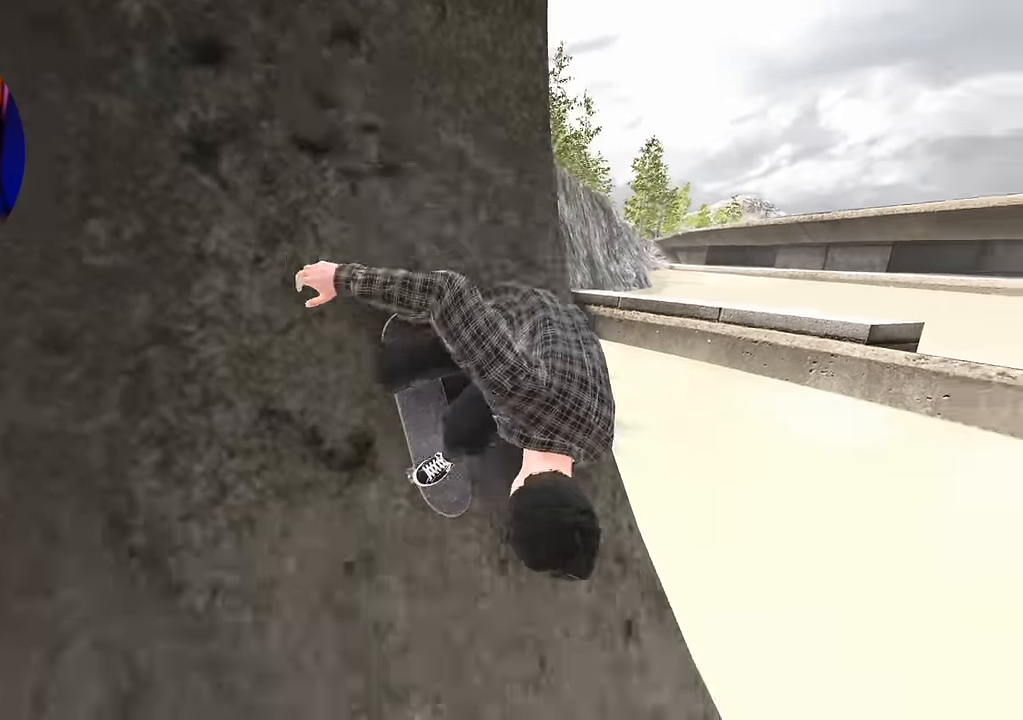
Gameplay with a controller (Xbox layout); each line is a JSON object with the inputs held at the frame after it. "events" lists button and stick changes between this image and that frame as [ms after this image, input, new state], when the widget could be followed in between. Not read: L3 R3.
{"buttons": [], "left_stick": "center", "right_stick": "center", "events": [[17, "L1", "up"], [33, "left_stick", "down"], [67, "right_stick", "up"], [117, "R2", "up"], [200, "left_stick", "center"], [250, "right_stick", "center"], [367, "R2", "down"], [500, "R2", "up"]]}
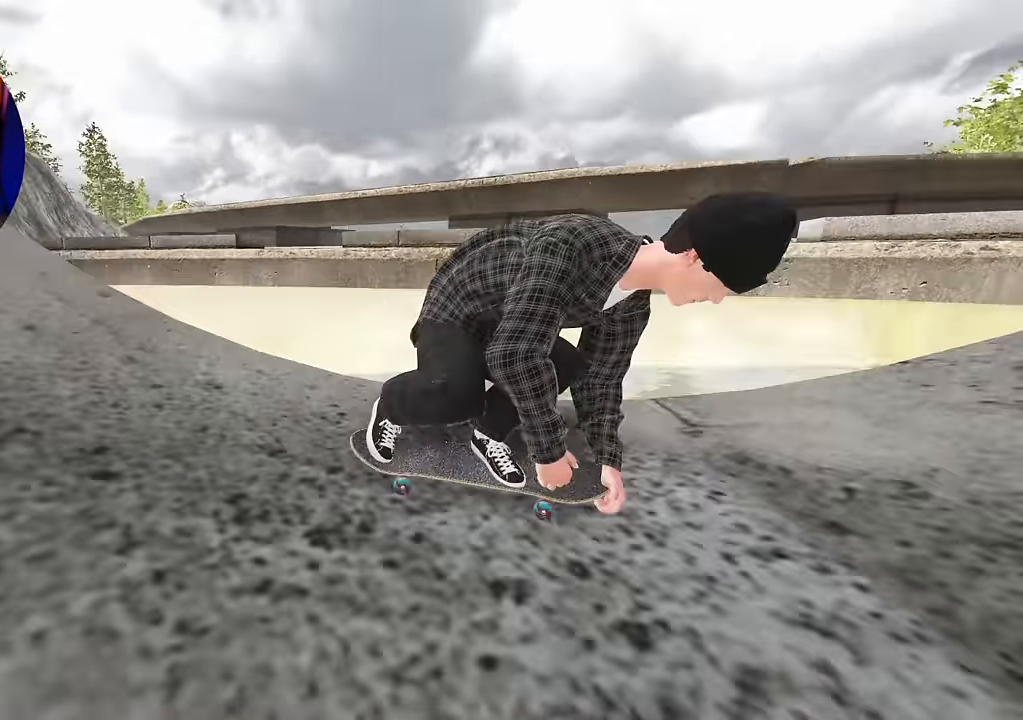
{"buttons": [], "left_stick": "down", "right_stick": "down", "events": [[183, "R2", "down"], [283, "R2", "up"], [333, "right_stick", "down"], [366, "left_stick", "down"]]}
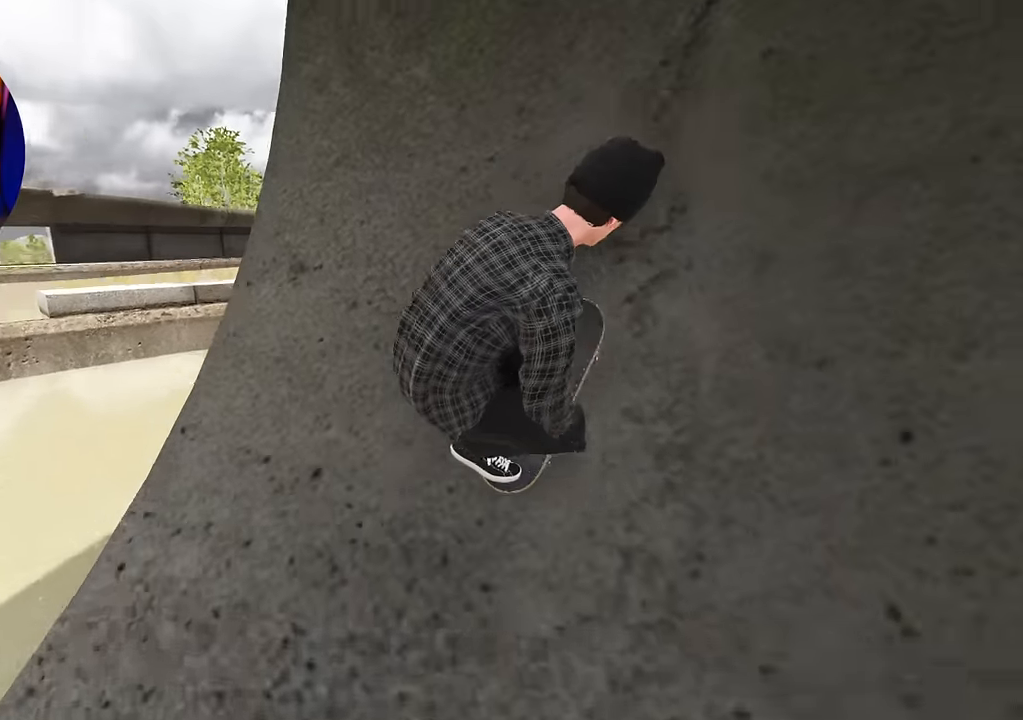
{"buttons": ["L1", "R2"], "left_stick": "center", "right_stick": "center", "events": [[116, "R2", "down"], [166, "left_stick", "center"], [183, "right_stick", "center"], [233, "L1", "down"]]}
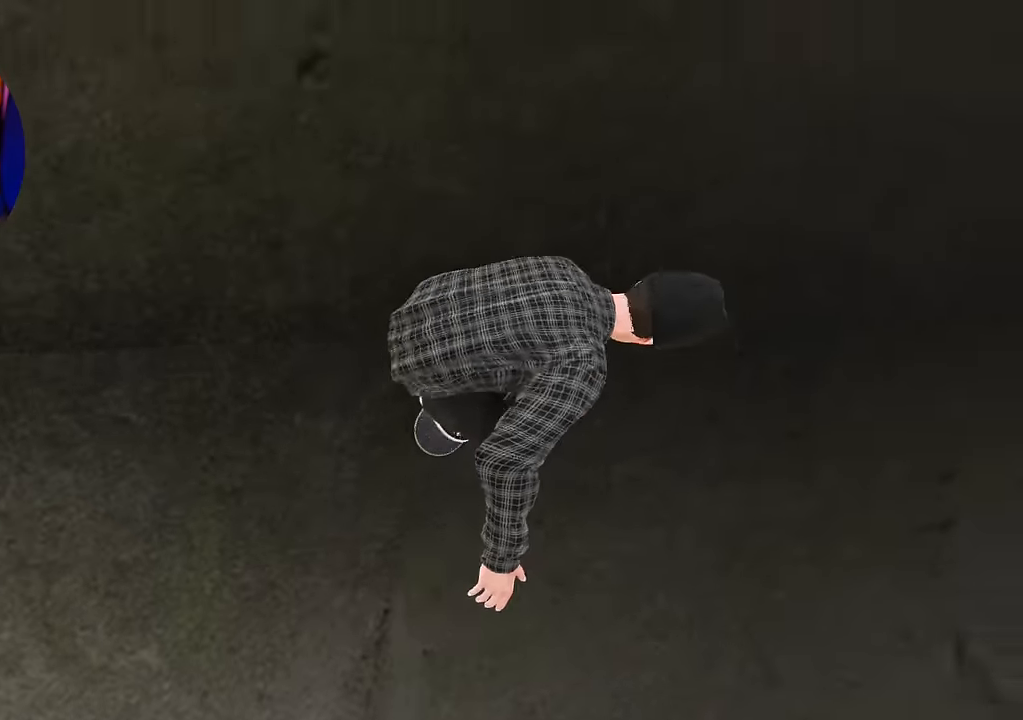
{"buttons": ["L1"], "left_stick": "center", "right_stick": "center", "events": [[16, "R2", "up"], [66, "R2", "down"], [366, "R2", "up"]]}
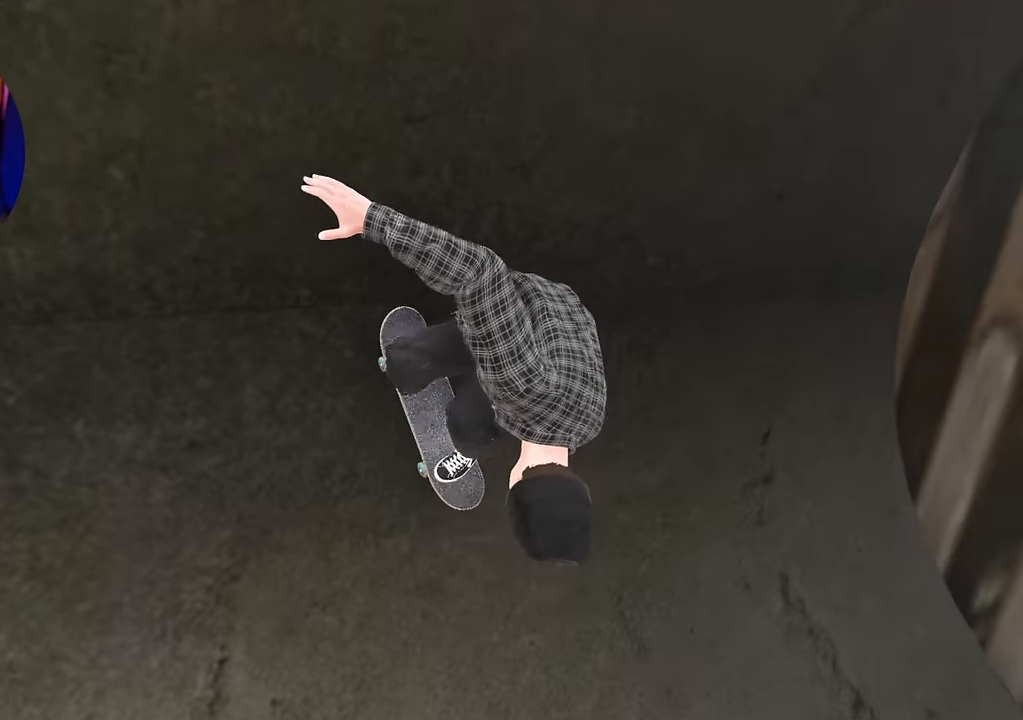
{"buttons": [], "left_stick": "center", "right_stick": "center", "events": [[316, "left_stick", "down"], [333, "L1", "up"], [333, "right_stick", "up"], [483, "left_stick", "center"], [500, "right_stick", "center"]]}
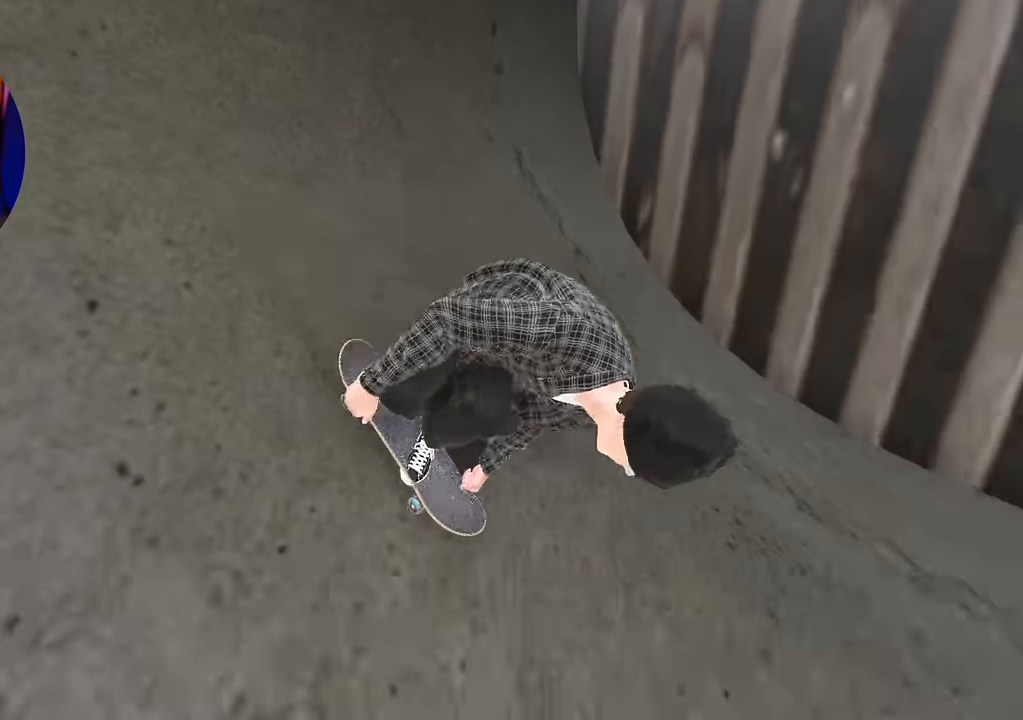
{"buttons": [], "left_stick": "center", "right_stick": "center", "events": []}
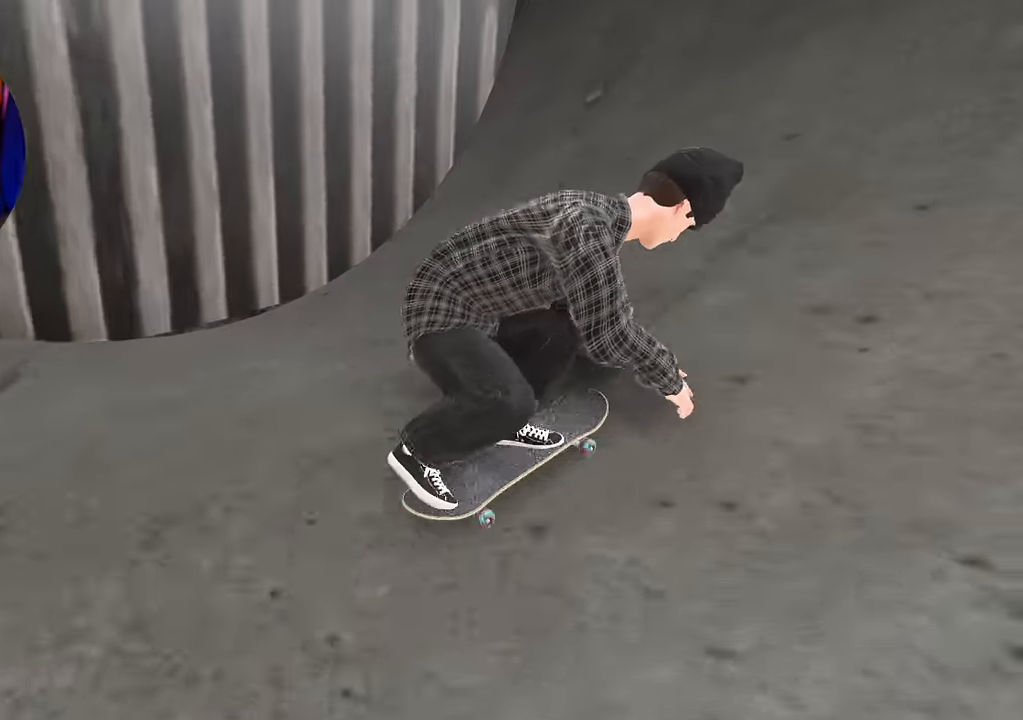
{"buttons": ["L2"], "left_stick": "down", "right_stick": "down", "events": [[166, "right_stick", "down"], [200, "L2", "down"], [216, "left_stick", "down"]]}
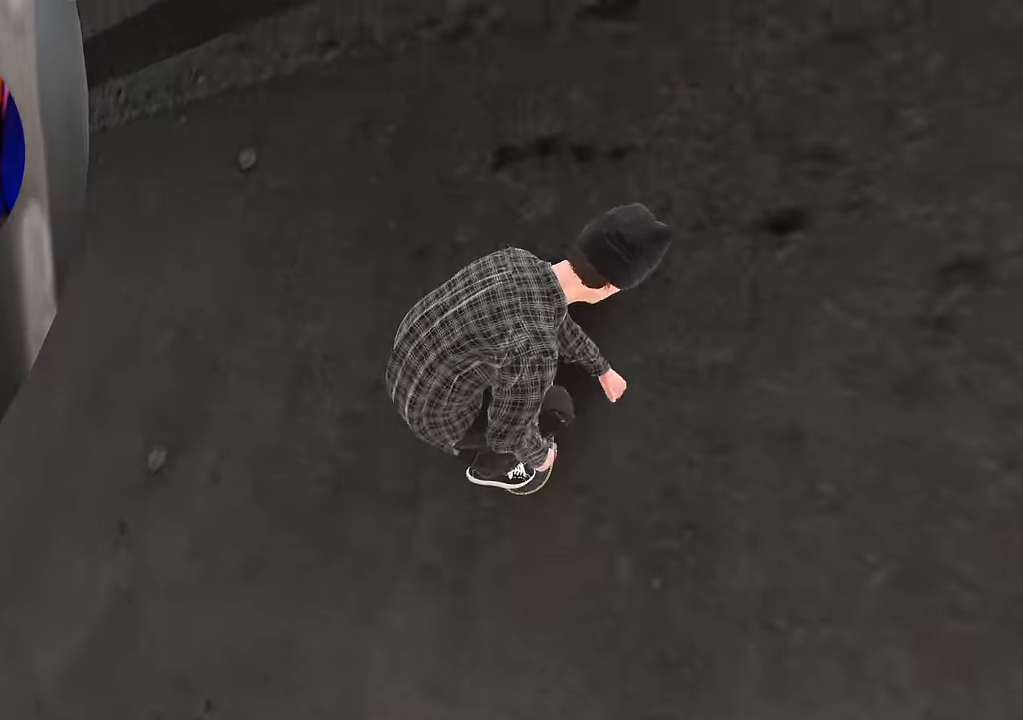
{"buttons": ["L2", "R1"], "left_stick": "center", "right_stick": "center", "events": [[16, "left_stick", "center"], [33, "right_stick", "center"], [133, "R1", "down"], [383, "L2", "up"], [500, "L2", "down"]]}
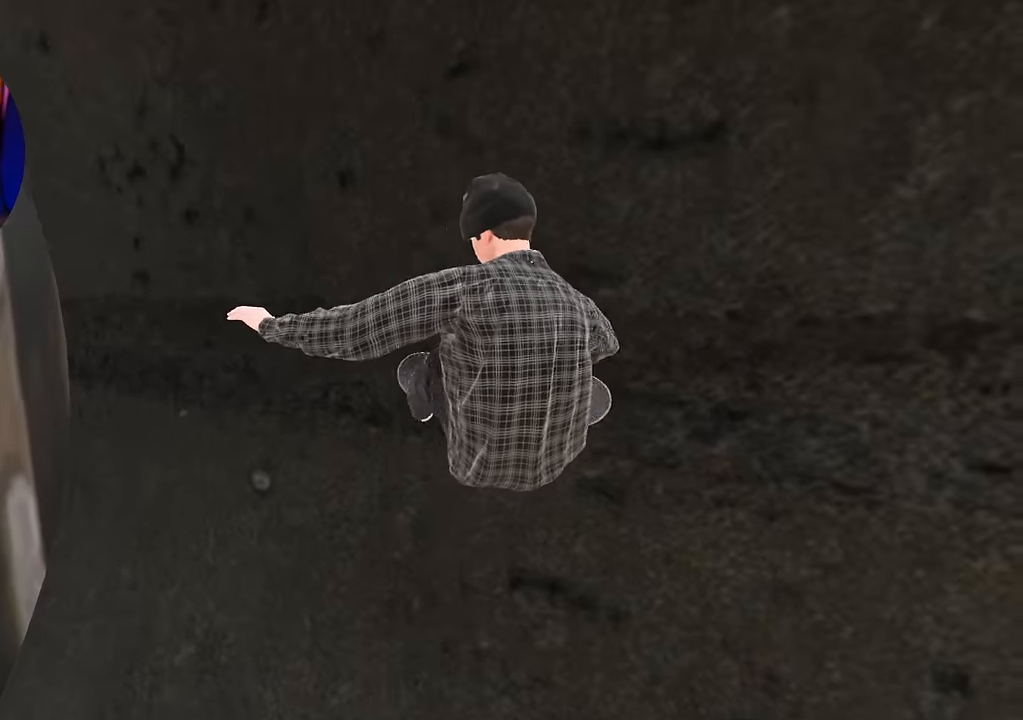
{"buttons": ["L2", "R1"], "left_stick": "center", "right_stick": "center", "events": [[183, "L2", "up"], [250, "L2", "down"]]}
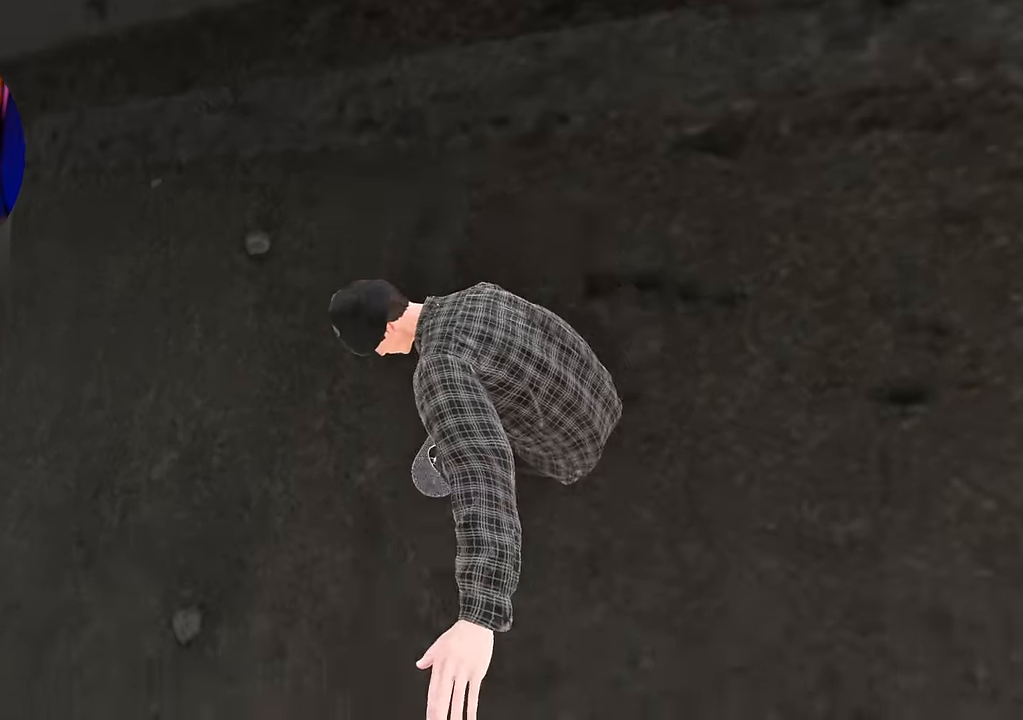
{"buttons": ["L2"], "left_stick": "center", "right_stick": "center", "events": [[33, "L2", "up"], [66, "R1", "up"], [166, "left_stick", "down"], [166, "right_stick", "up"], [333, "left_stick", "center"], [416, "L2", "down"], [416, "right_stick", "center"]]}
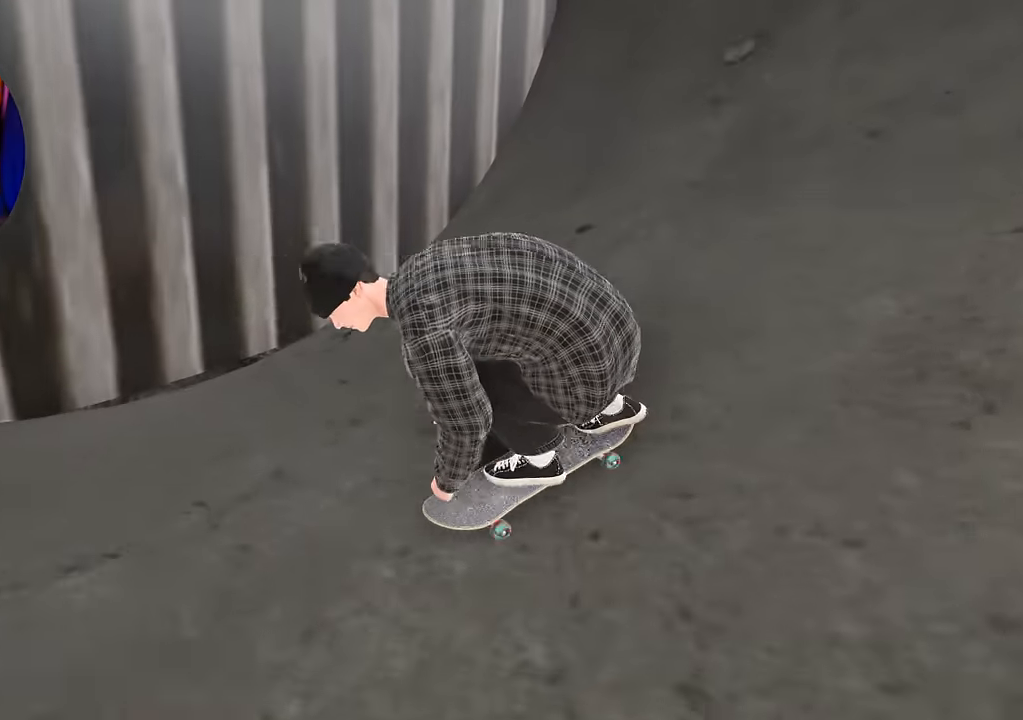
{"buttons": ["L2"], "left_stick": "down", "right_stick": "down", "events": [[50, "L2", "up"], [183, "L2", "down"], [333, "L2", "up"], [416, "right_stick", "down"], [466, "L2", "down"], [500, "left_stick", "down"]]}
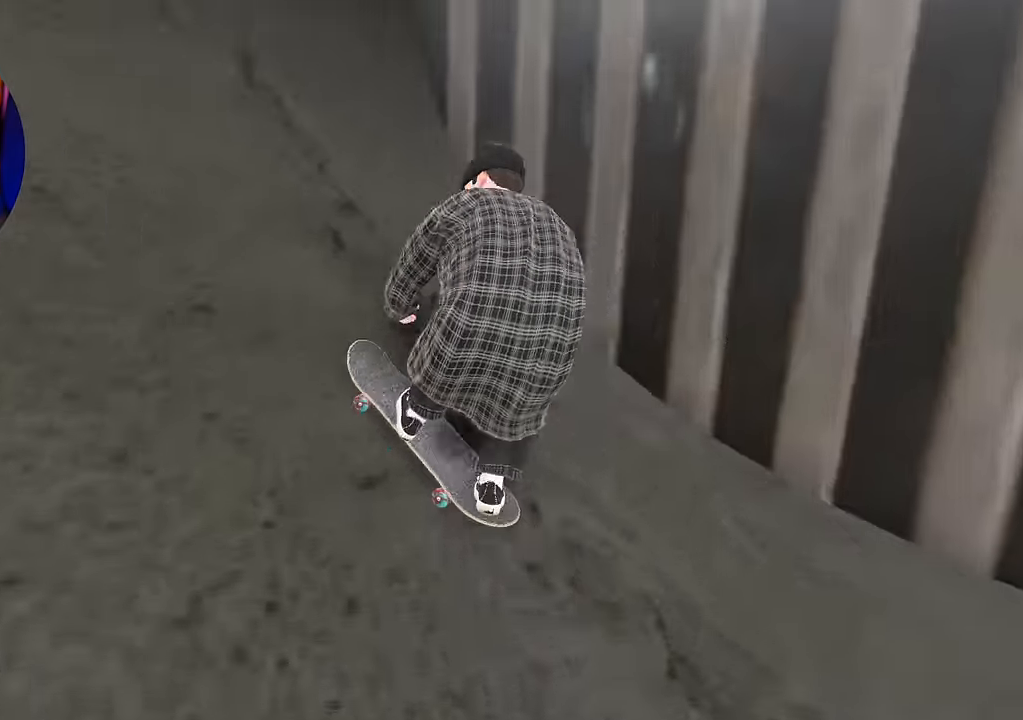
{"buttons": ["L2"], "left_stick": "up-left", "right_stick": "center", "events": [[300, "right_stick", "center"], [333, "left_stick", "center"], [383, "left_stick", "up-left"]]}
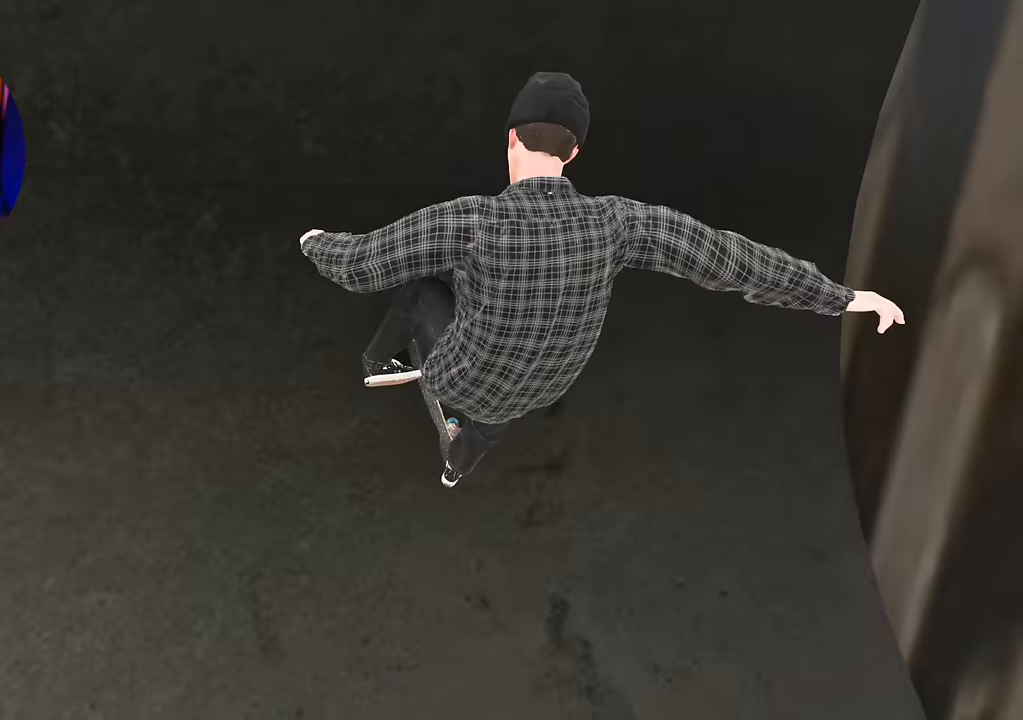
{"buttons": ["L2"], "left_stick": "center", "right_stick": "center", "events": [[167, "left_stick", "center"], [183, "L2", "up"], [367, "right_stick", "up"], [433, "right_stick", "center"], [500, "L2", "down"]]}
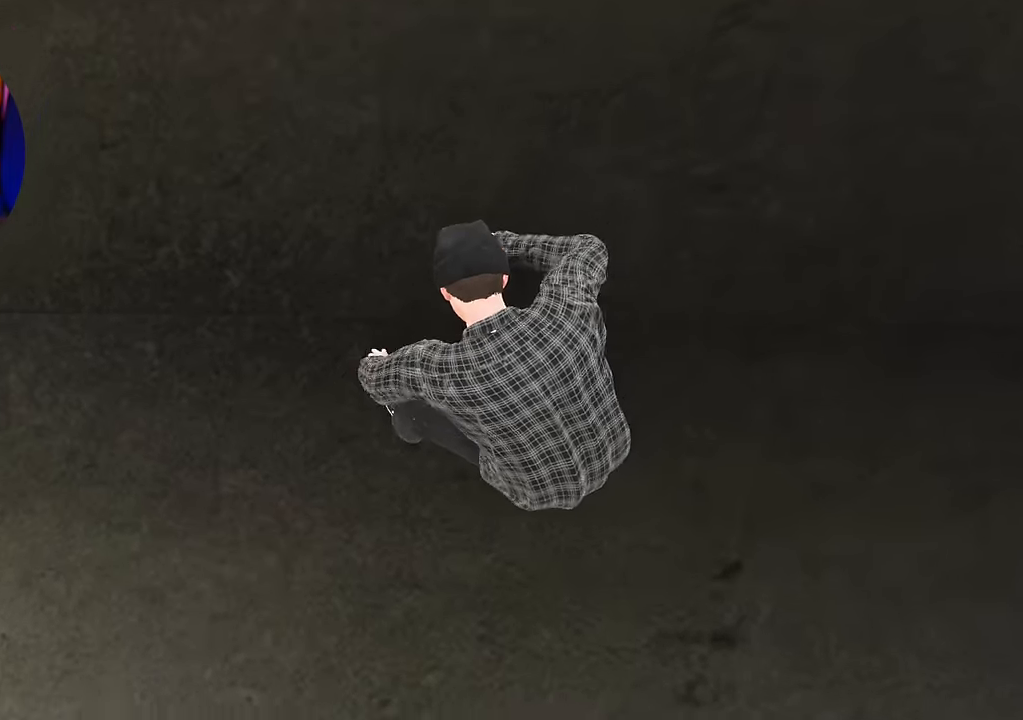
{"buttons": ["L2"], "left_stick": "center", "right_stick": "up", "events": [[350, "L2", "up"], [433, "right_stick", "up"], [467, "L2", "down"]]}
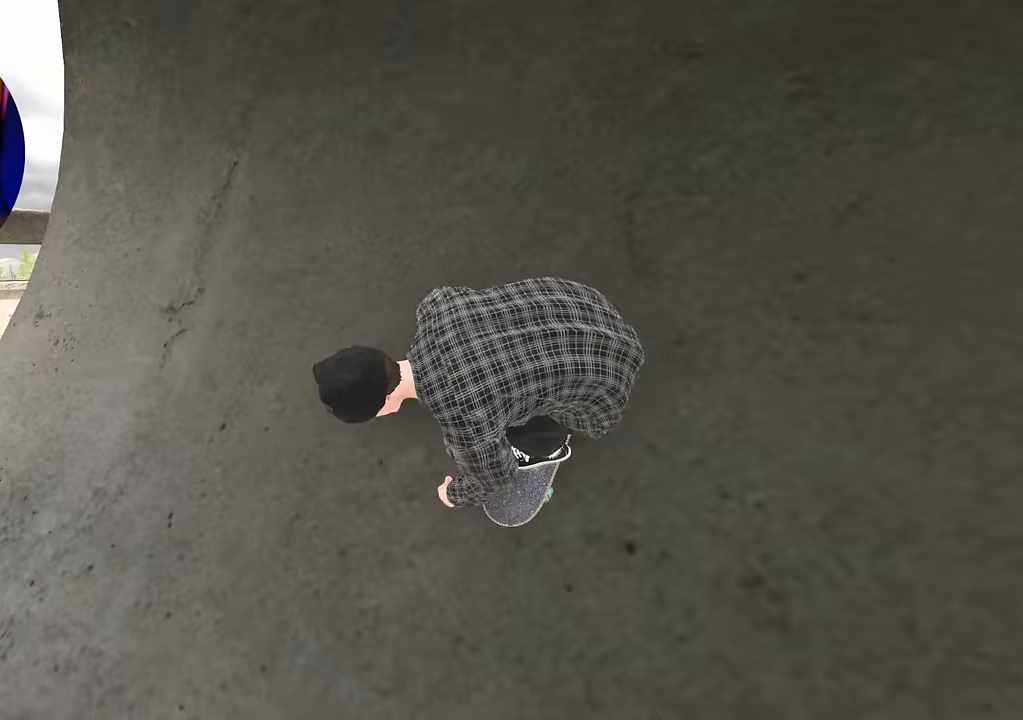
{"buttons": [], "left_stick": "center", "right_stick": "center", "events": [[17, "L2", "up"], [17, "left_stick", "down"], [167, "left_stick", "center"], [183, "right_stick", "center"], [383, "L2", "down"], [483, "L2", "up"]]}
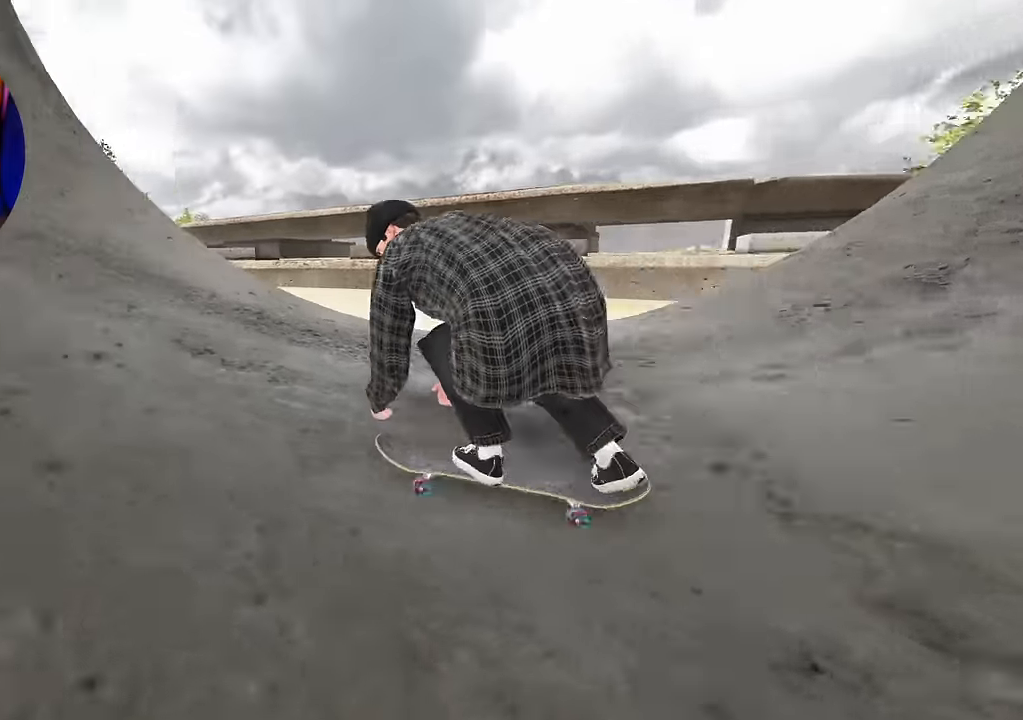
{"buttons": [], "left_stick": "down", "right_stick": "down", "events": [[83, "L2", "down"], [217, "L2", "up"], [333, "left_stick", "down"], [333, "right_stick", "down"]]}
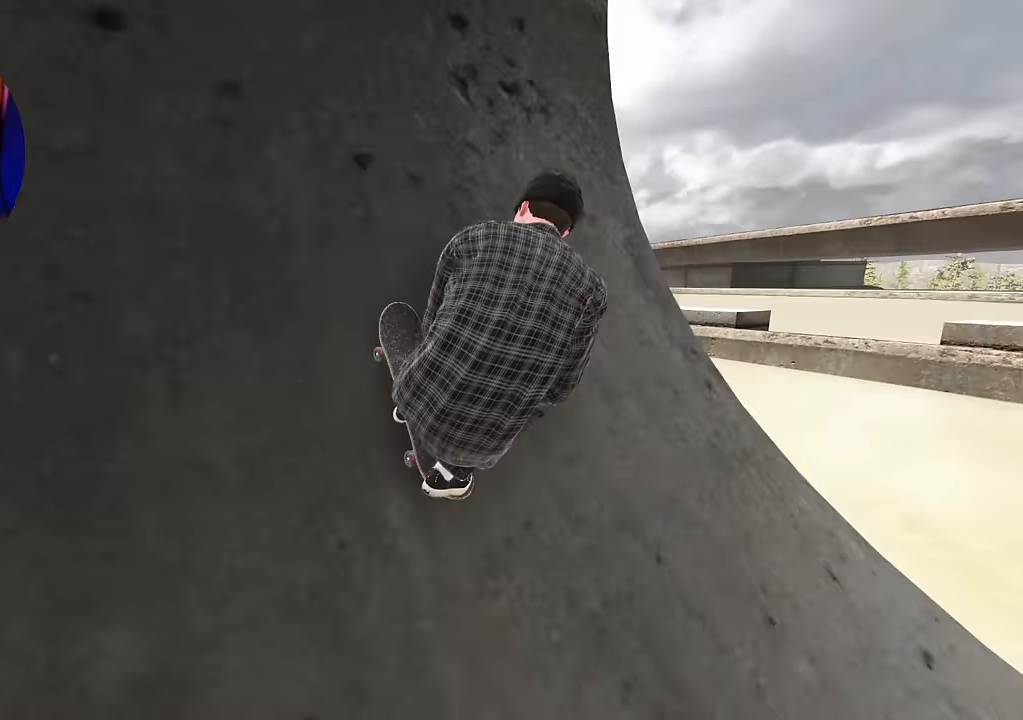
{"buttons": [], "left_stick": "up-left", "right_stick": "center", "events": [[67, "R1", "down"], [150, "left_stick", "center"], [167, "right_stick", "down-left"], [217, "left_stick", "up-left"], [350, "R1", "up"], [350, "right_stick", "center"]]}
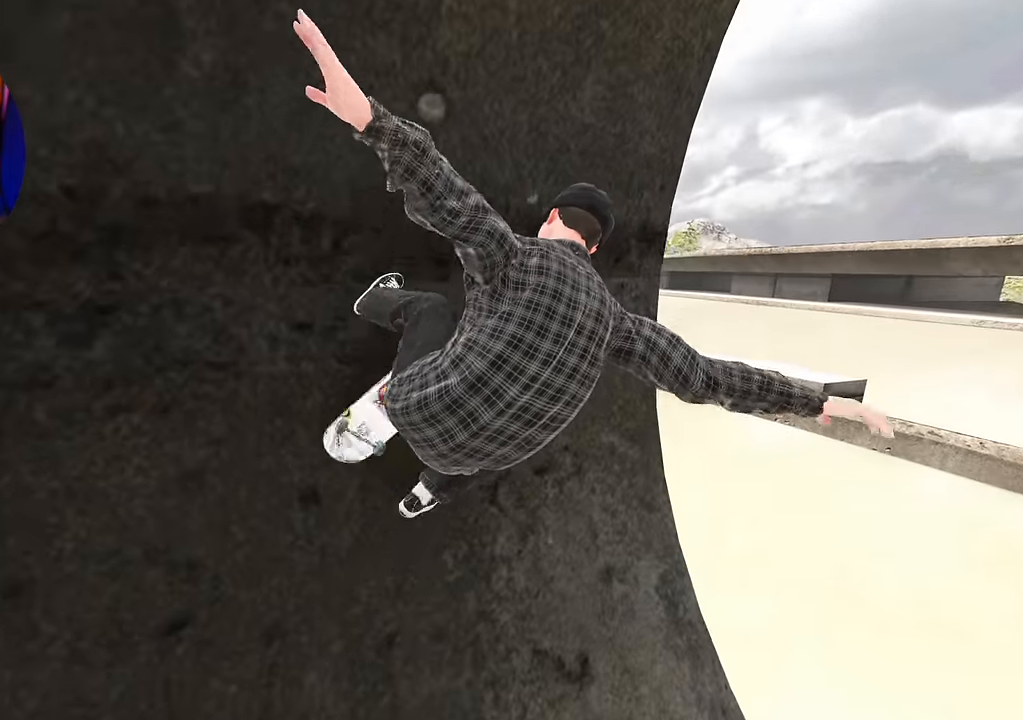
{"buttons": [], "left_stick": "center", "right_stick": "center", "events": [[483, "left_stick", "center"]]}
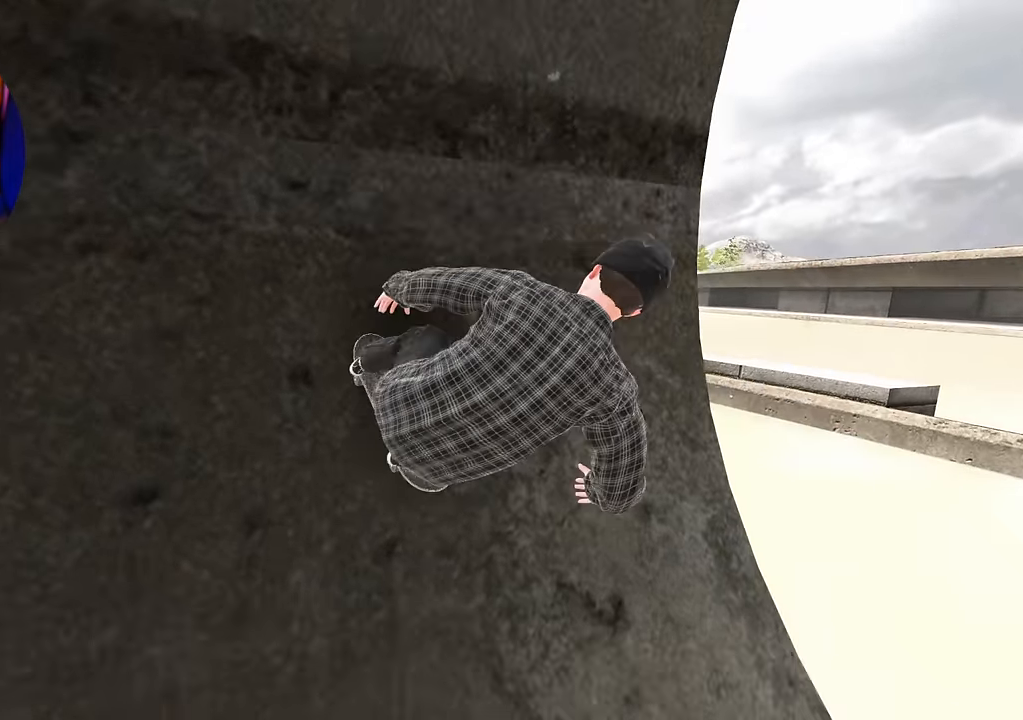
{"buttons": [], "left_stick": "center", "right_stick": "center", "events": [[167, "right_stick", "up"], [183, "R2", "down"], [183, "left_stick", "down"], [317, "R2", "up"], [317, "left_stick", "center"], [350, "right_stick", "center"]]}
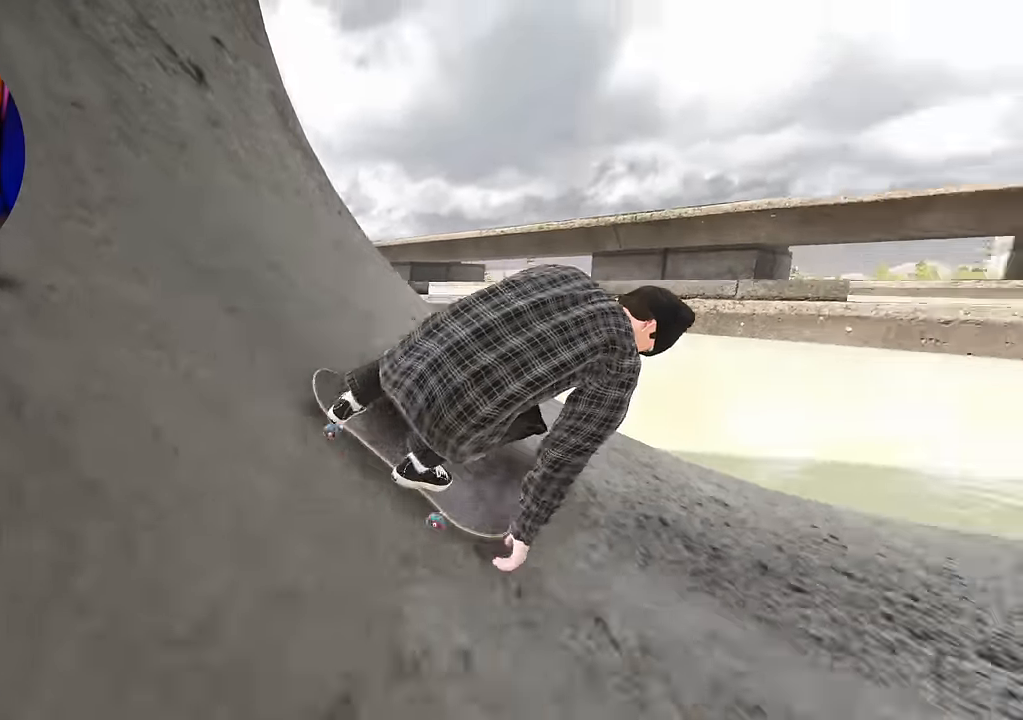
{"buttons": ["R2"], "left_stick": "down", "right_stick": "down", "events": [[33, "DPAD_LEFT", "down"], [83, "DPAD_LEFT", "up"], [367, "right_stick", "down"], [383, "R2", "down"], [400, "left_stick", "down"]]}
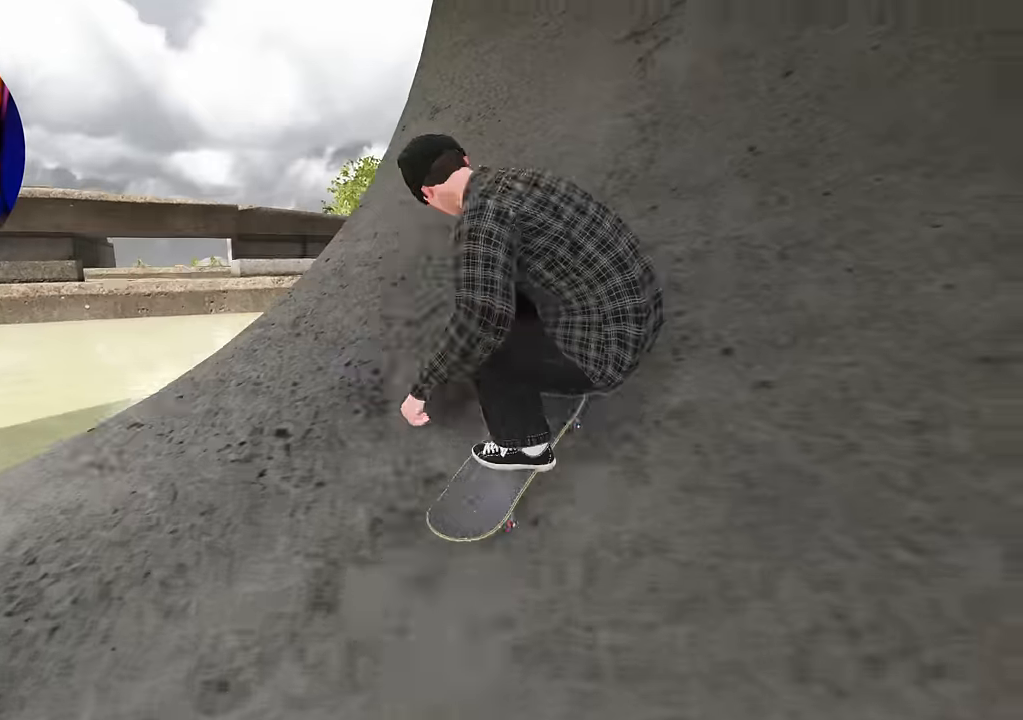
{"buttons": ["R2"], "left_stick": "left", "right_stick": "center", "events": [[467, "left_stick", "left"], [484, "right_stick", "center"]]}
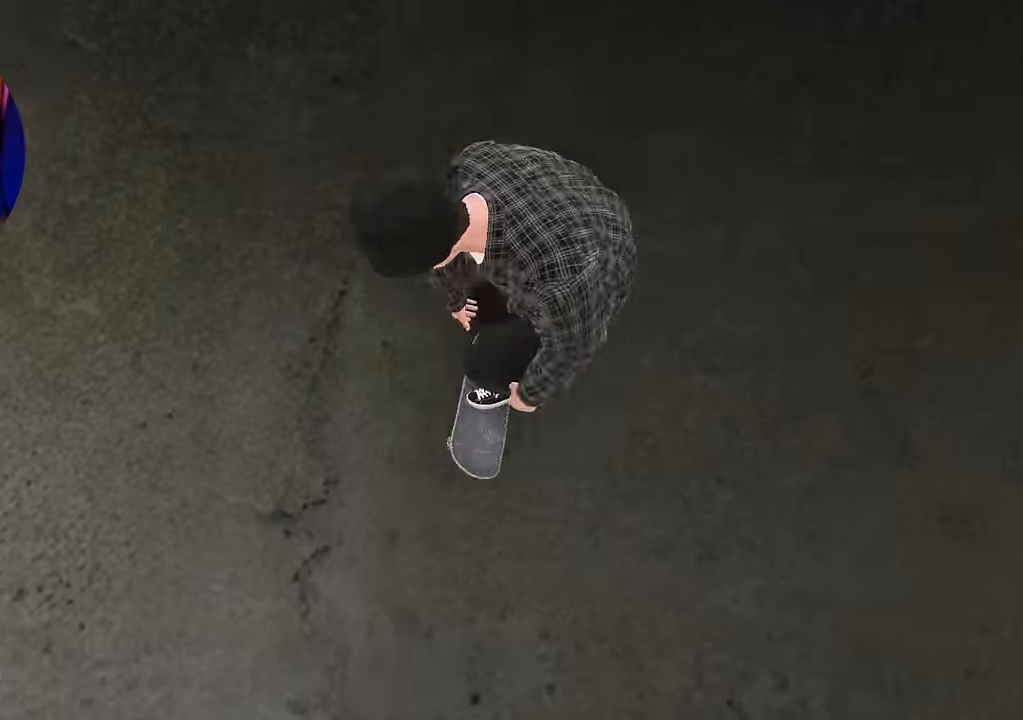
{"buttons": ["R2"], "left_stick": "center", "right_stick": "center", "events": [[84, "left_stick", "center"]]}
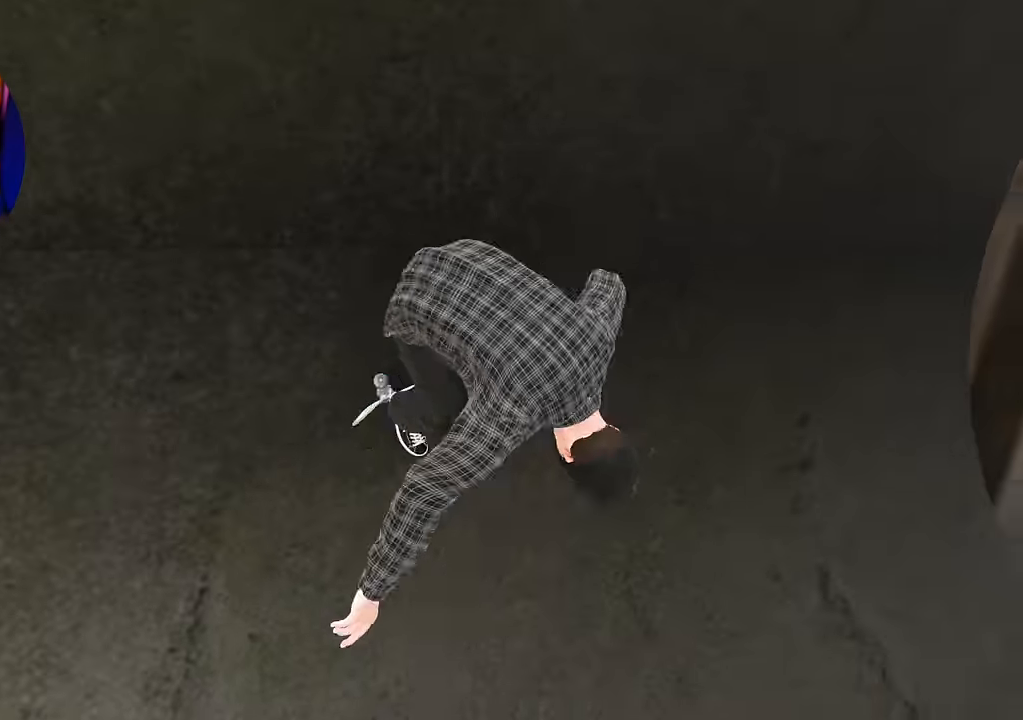
{"buttons": [], "left_stick": "center", "right_stick": "center", "events": [[17, "R2", "up"], [134, "R2", "down"], [317, "R2", "up"]]}
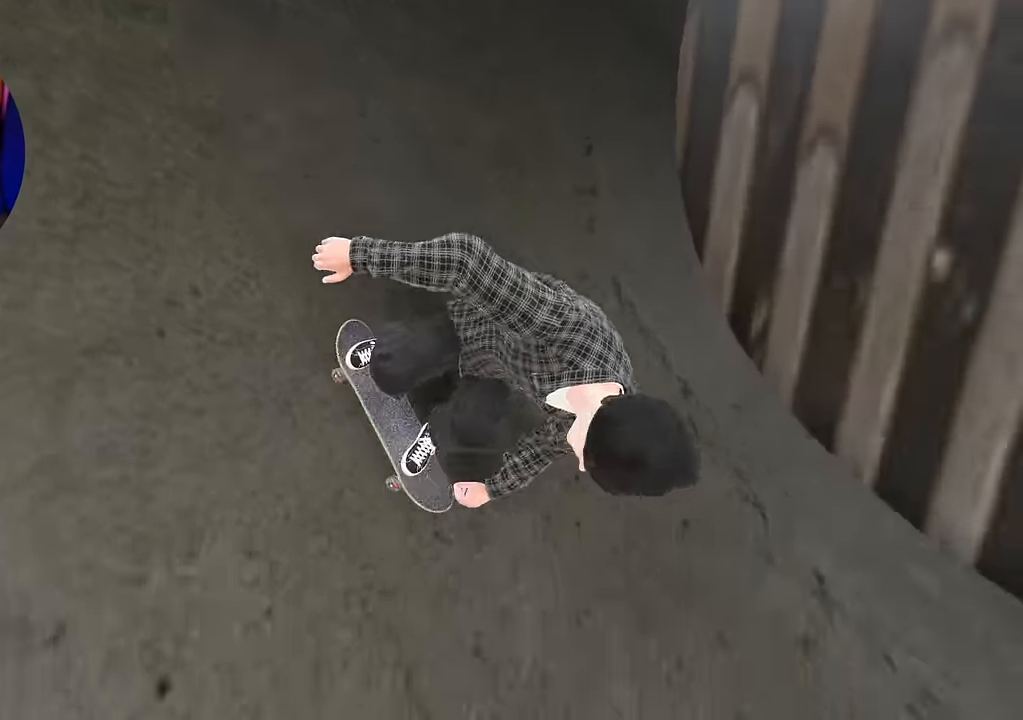
{"buttons": [], "left_stick": "center", "right_stick": "center", "events": [[17, "left_stick", "down"], [17, "right_stick", "up"], [150, "R2", "down"], [150, "left_stick", "center"], [217, "right_stick", "center"], [317, "DPAD_RIGHT", "down"], [417, "DPAD_RIGHT", "up"], [484, "R2", "up"]]}
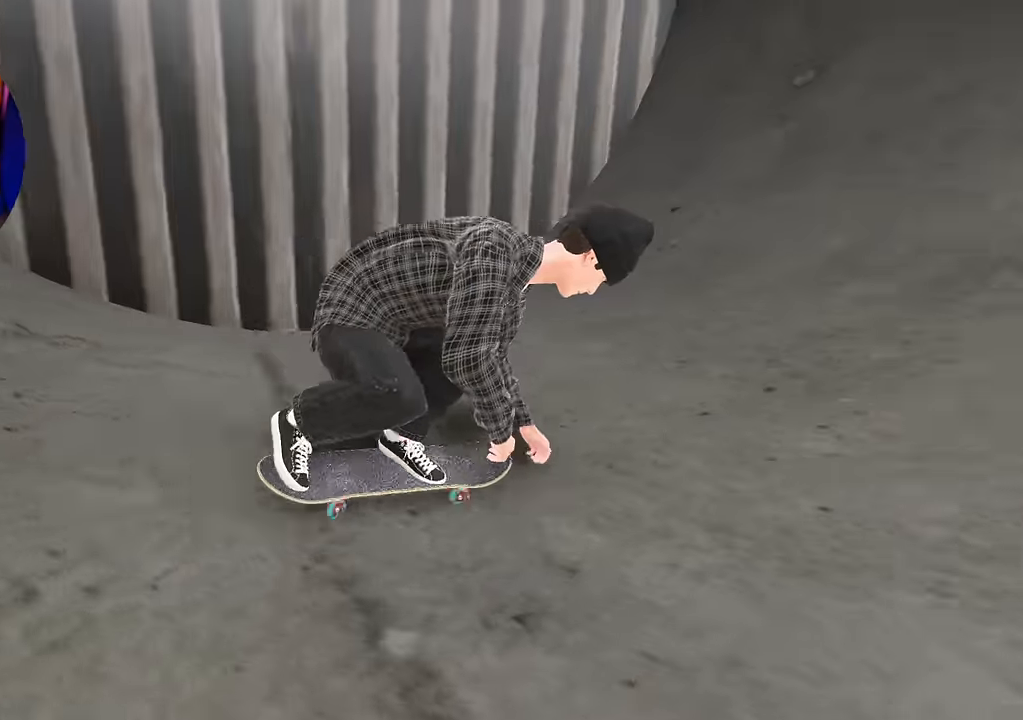
{"buttons": [], "left_stick": "down", "right_stick": "down", "events": [[350, "right_stick", "down"], [400, "left_stick", "down"]]}
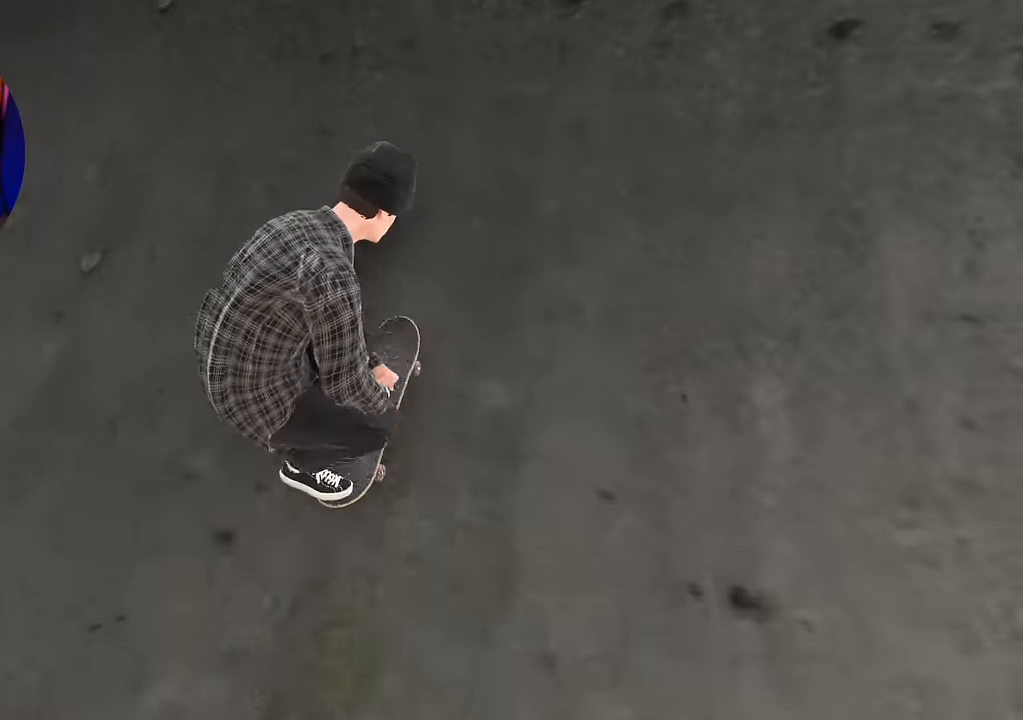
{"buttons": ["L2", "R1"], "left_stick": "center", "right_stick": "center", "events": [[134, "L2", "down"], [250, "right_stick", "center"], [284, "left_stick", "center"], [317, "R1", "down"]]}
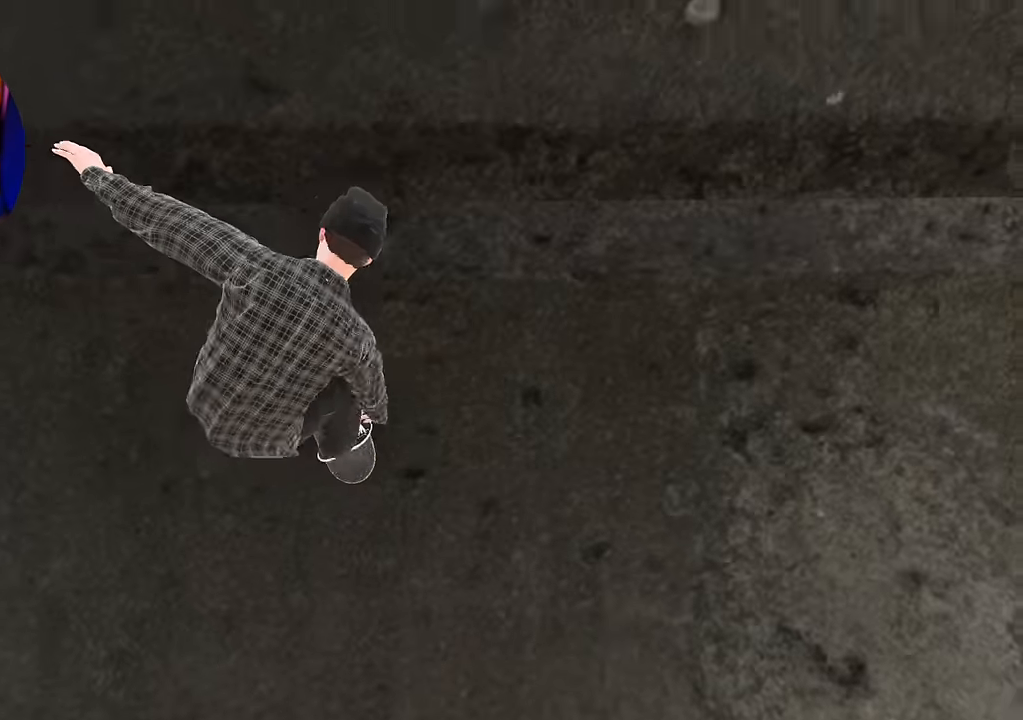
{"buttons": ["R1"], "left_stick": "center", "right_stick": "center", "events": [[300, "L2", "up"]]}
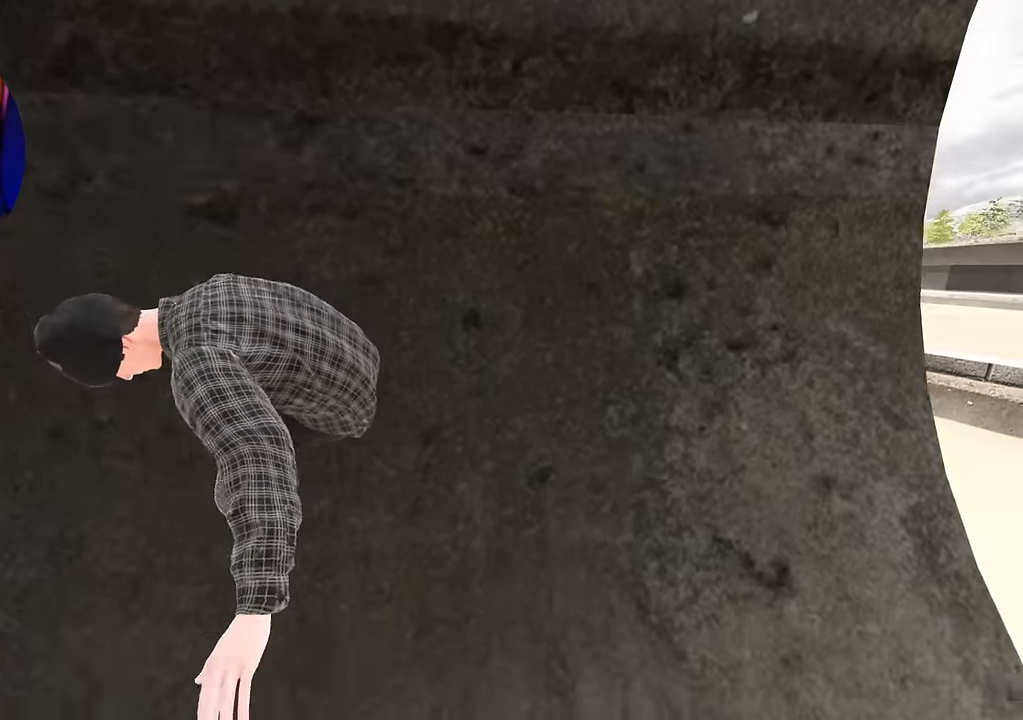
{"buttons": ["L2"], "left_stick": "center", "right_stick": "center", "events": [[84, "R1", "up"], [150, "left_stick", "down"], [167, "right_stick", "up"], [334, "left_stick", "center"], [367, "L2", "down"], [367, "right_stick", "center"]]}
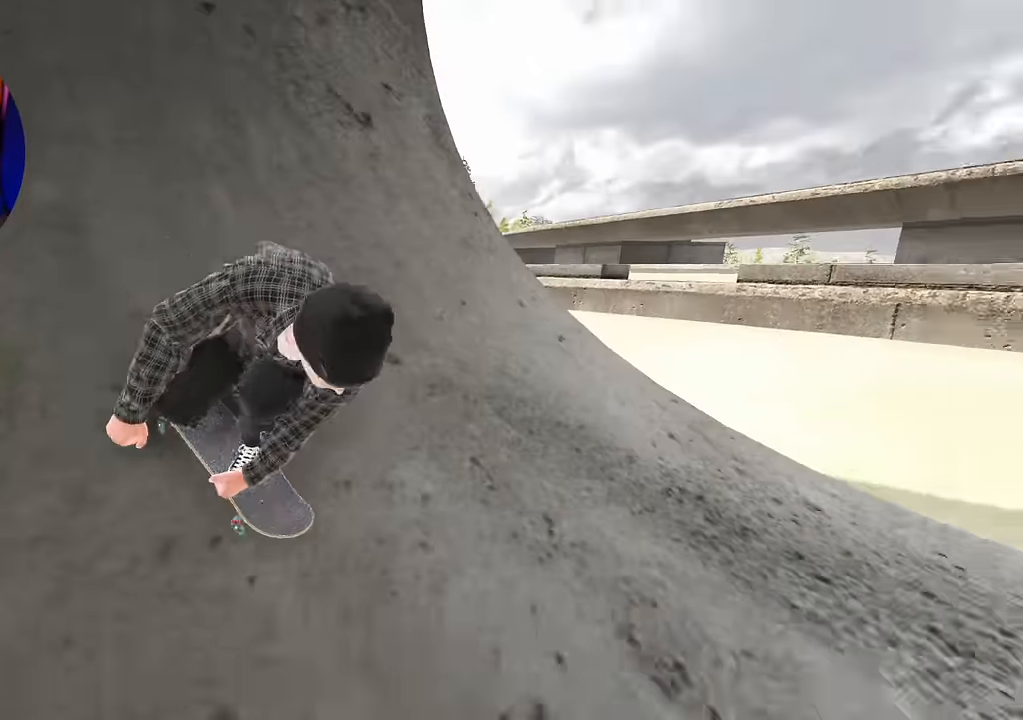
{"buttons": [], "left_stick": "center", "right_stick": "center", "events": [[50, "L2", "up"]]}
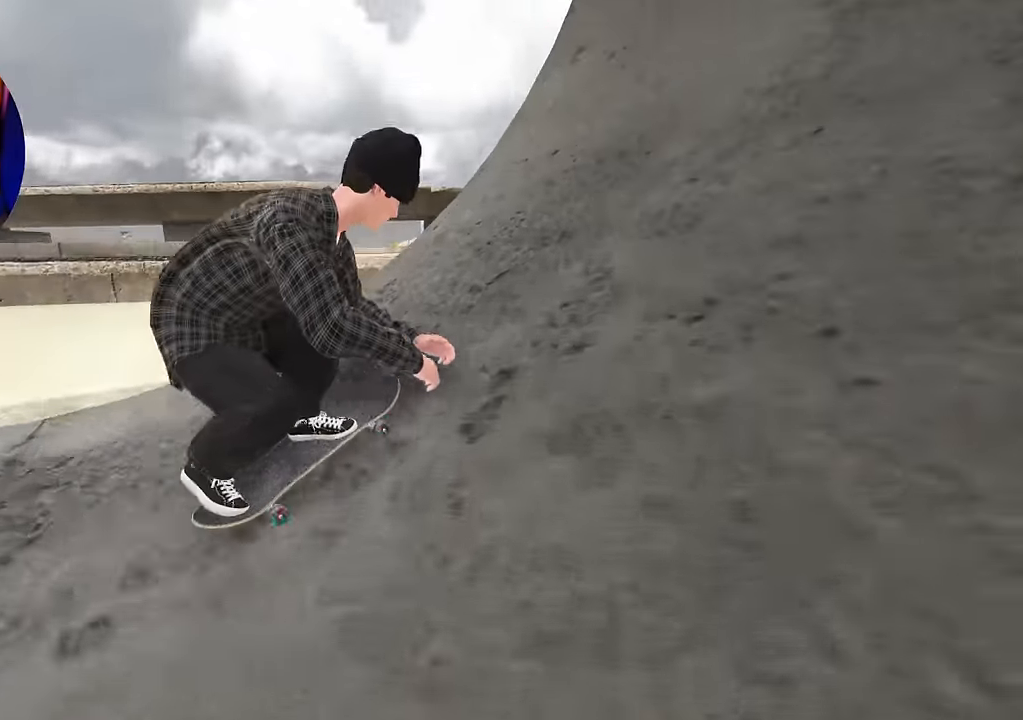
{"buttons": ["L1", "R2"], "left_stick": "down", "right_stick": "center", "events": [[67, "right_stick", "down"], [100, "left_stick", "down"], [433, "L1", "down"], [466, "R2", "down"], [466, "right_stick", "center"]]}